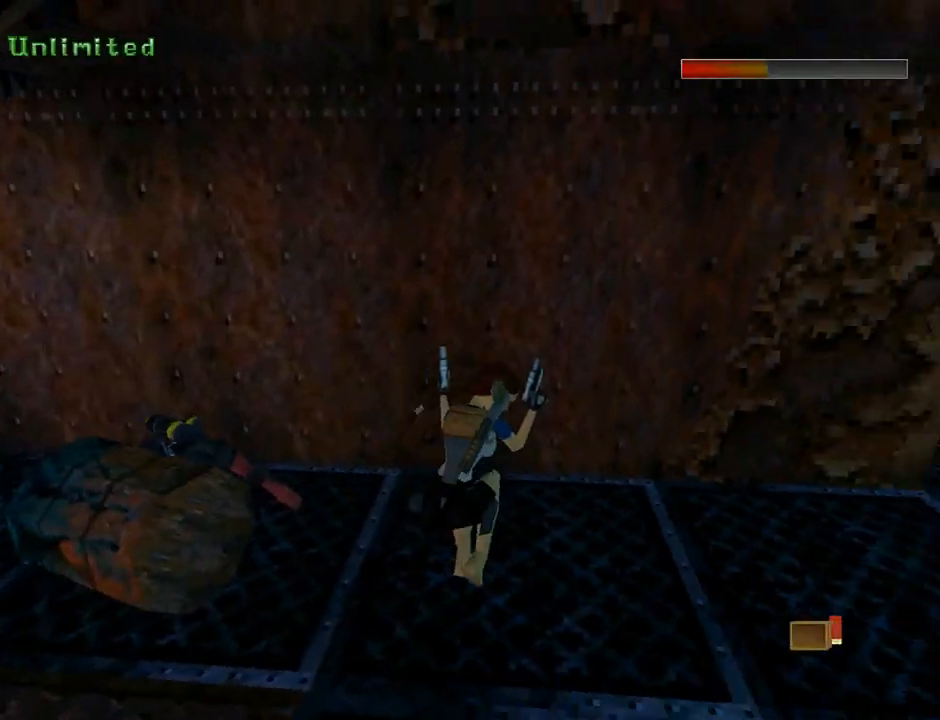
Gameplay with a controller (PlayStation layout); each line is a JSON object with the inputs held at the frame after it. "events" lists button and stick changes between this image and that frame as [ms after this image, input, new state], when the widget could be followed in between. Not read: L2 right_stick.
{"buttons": ["L1", "DPAD_DOWN"], "left_stick": "center", "events": [[233, "DPAD_RIGHT", "up"], [267, "L1", "down"], [500, "DPAD_DOWN", "down"]]}
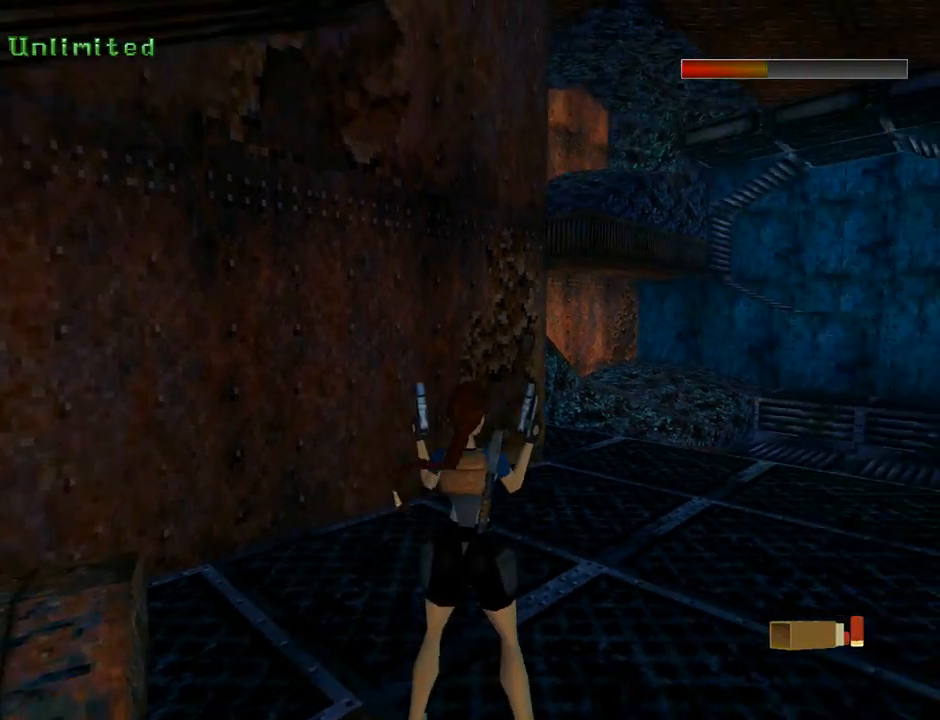
{"buttons": ["DPAD_UP", "DPAD_RIGHT"], "left_stick": "center", "events": [[267, "DPAD_DOWN", "up"], [400, "DPAD_UP", "down"], [400, "L1", "up"], [500, "DPAD_RIGHT", "down"]]}
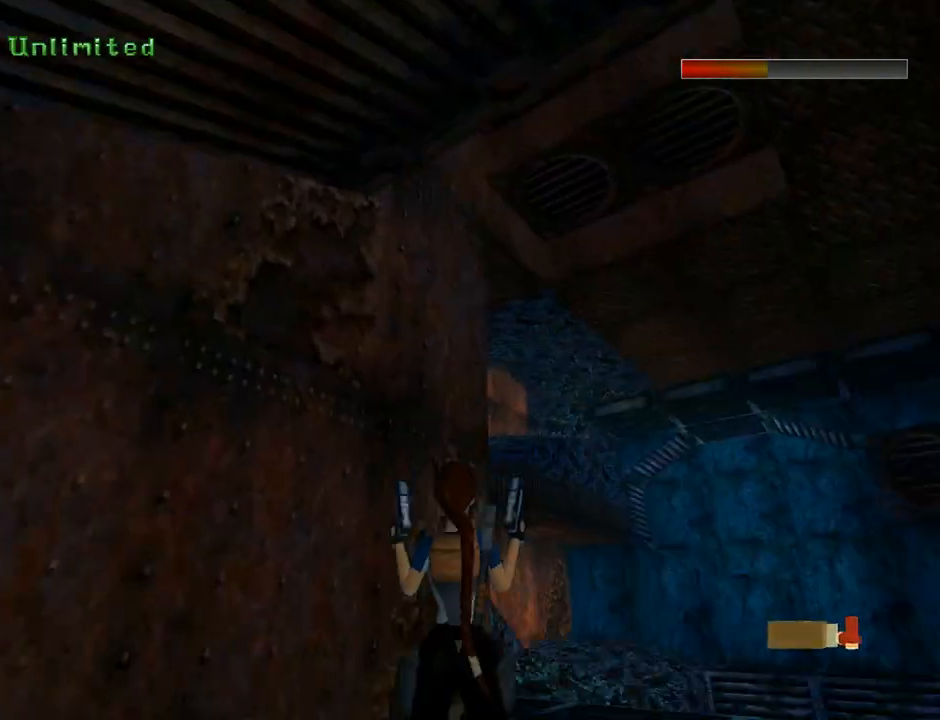
{"buttons": ["DPAD_UP", "DPAD_RIGHT"], "left_stick": "center", "events": []}
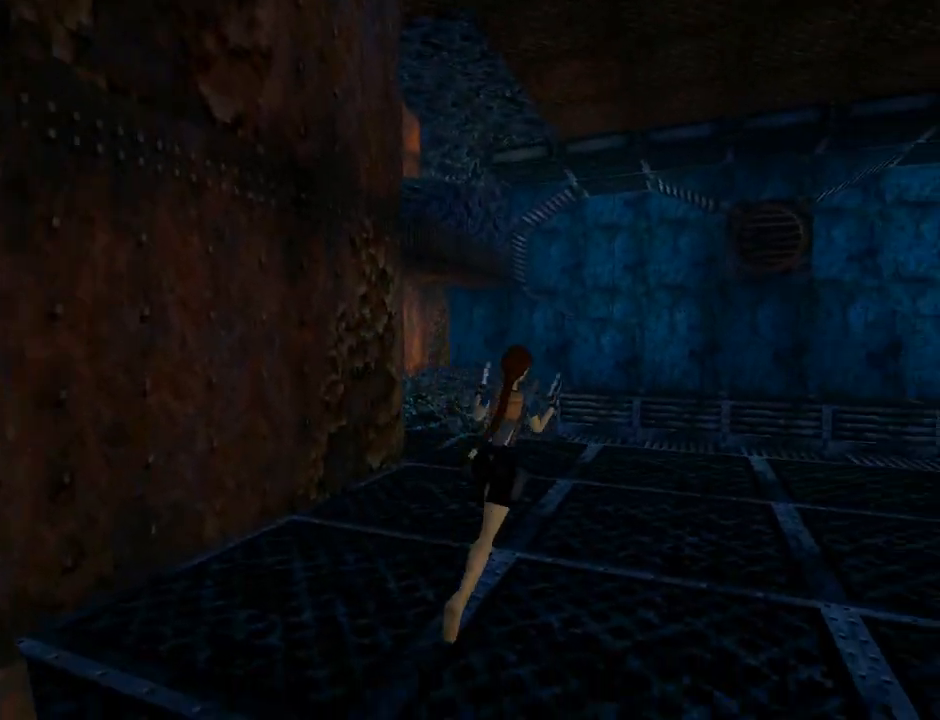
{"buttons": ["DPAD_UP"], "left_stick": "center", "events": [[100, "DPAD_RIGHT", "up"]]}
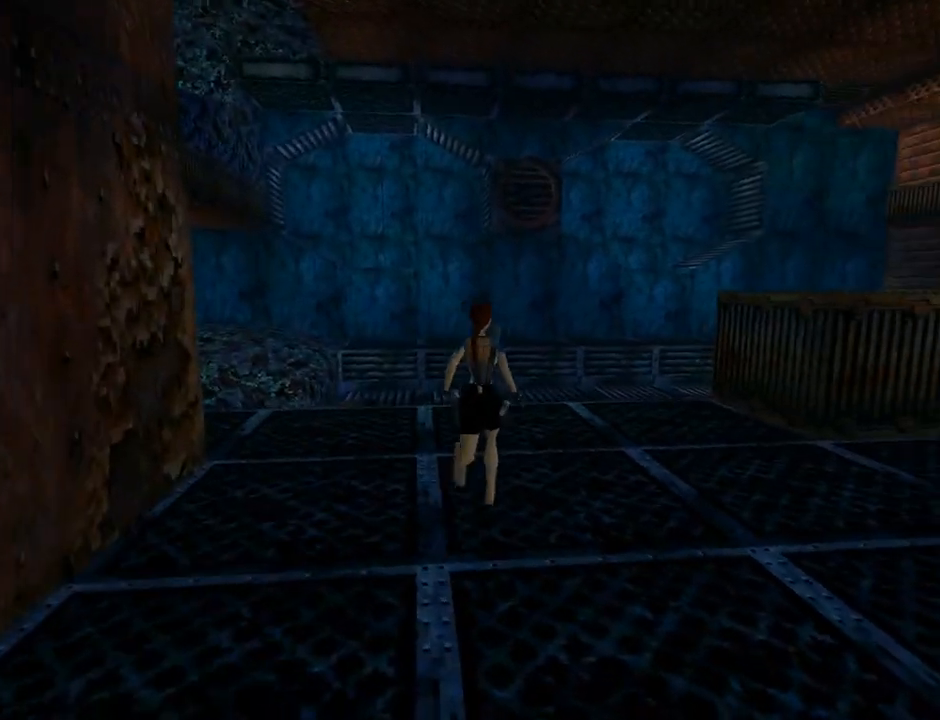
{"buttons": ["DPAD_LEFT"], "left_stick": "center", "events": [[67, "DPAD_LEFT", "down"], [367, "DPAD_UP", "up"]]}
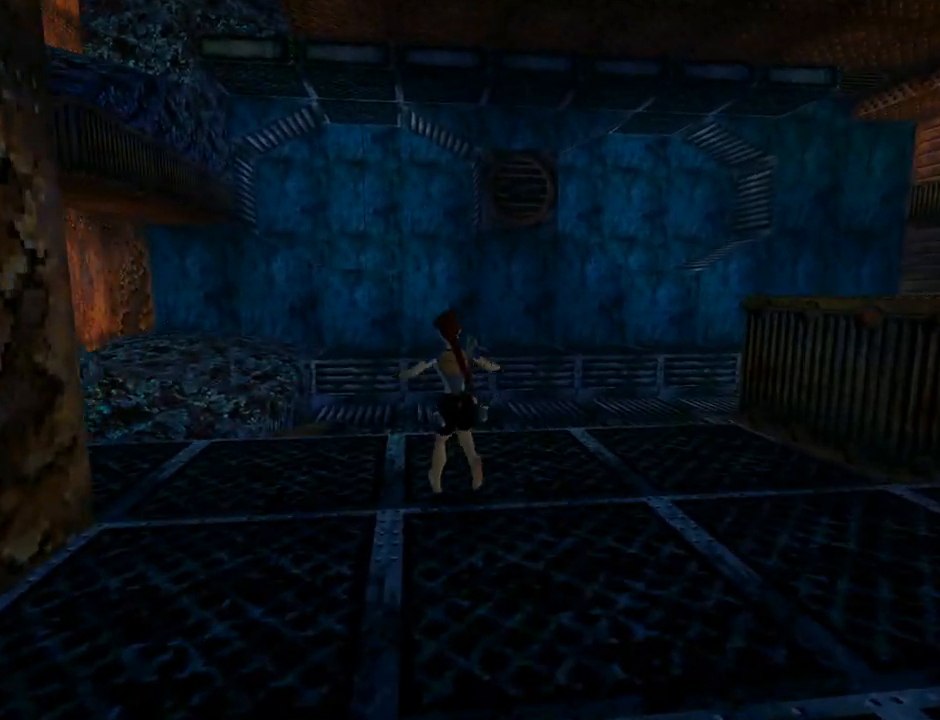
{"buttons": ["L1"], "left_stick": "center", "events": [[333, "L1", "down"], [400, "DPAD_LEFT", "up"]]}
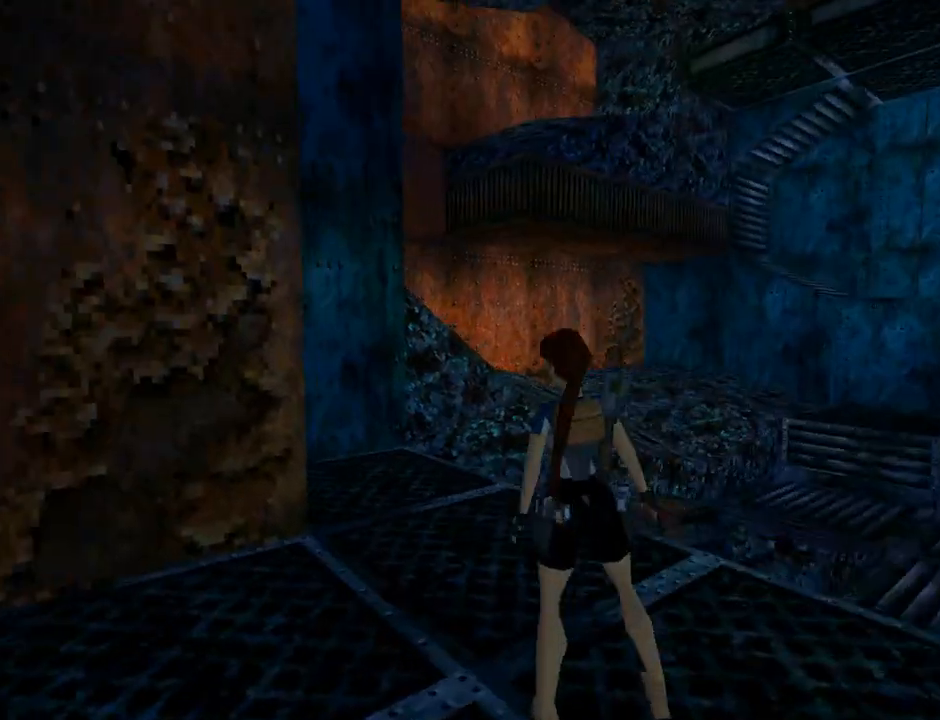
{"buttons": ["L1", "DPAD_DOWN"], "left_stick": "center", "events": [[333, "DPAD_DOWN", "down"]]}
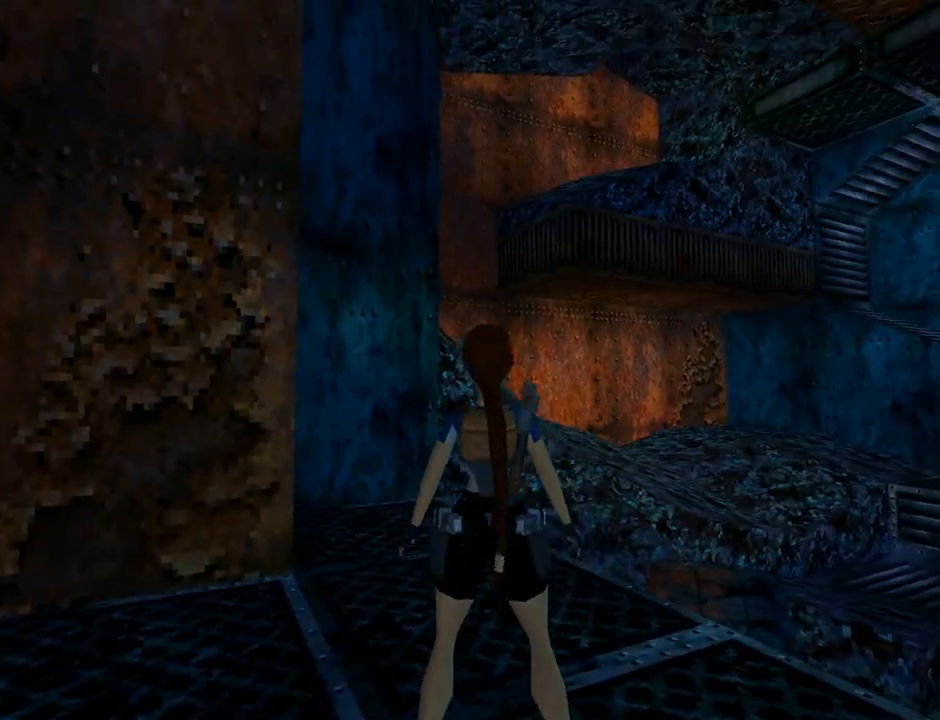
{"buttons": ["L1", "DPAD_LEFT"], "left_stick": "center", "events": [[33, "DPAD_DOWN", "up"], [367, "DPAD_LEFT", "down"]]}
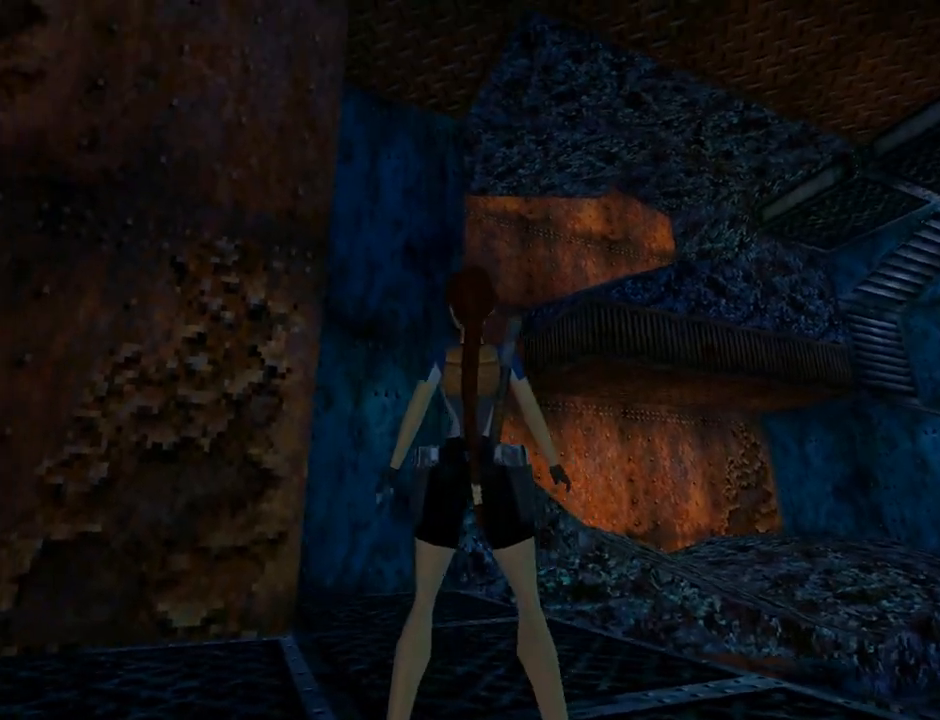
{"buttons": ["L1"], "left_stick": "center", "events": [[200, "DPAD_LEFT", "up"]]}
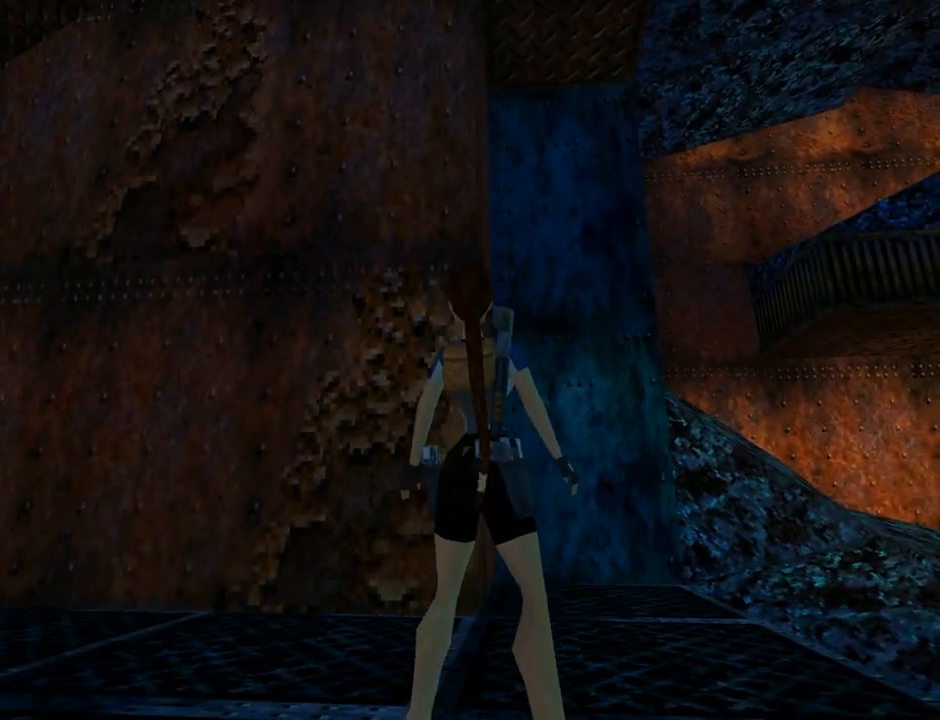
{"buttons": ["L1", "DPAD_RIGHT"], "left_stick": "center", "events": [[333, "DPAD_RIGHT", "down"]]}
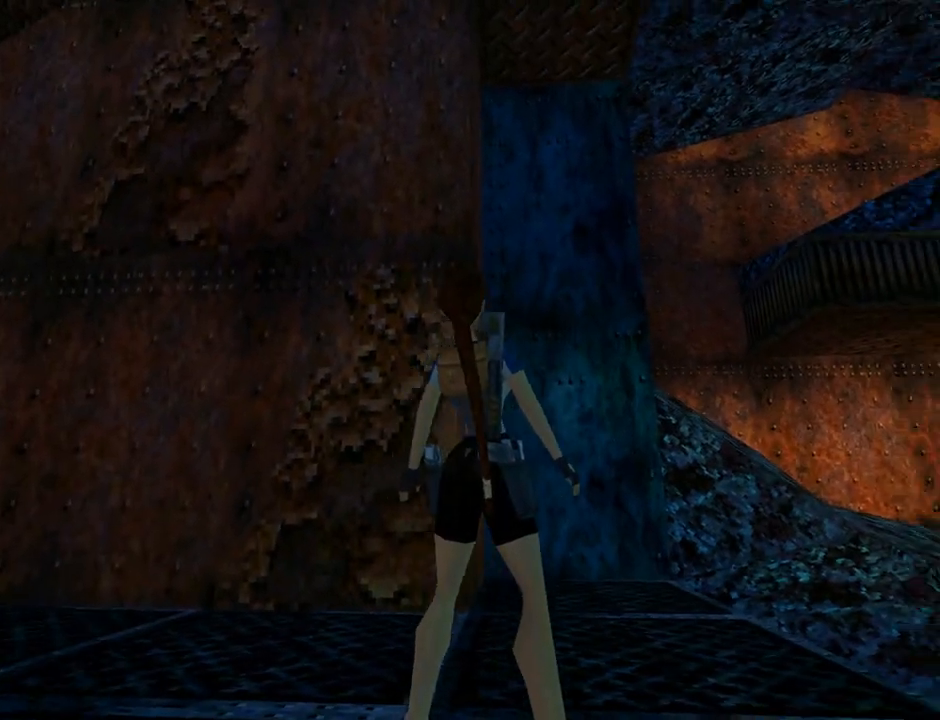
{"buttons": ["L1", "DPAD_UP", "DPAD_RIGHT"], "left_stick": "center", "events": [[400, "DPAD_UP", "down"]]}
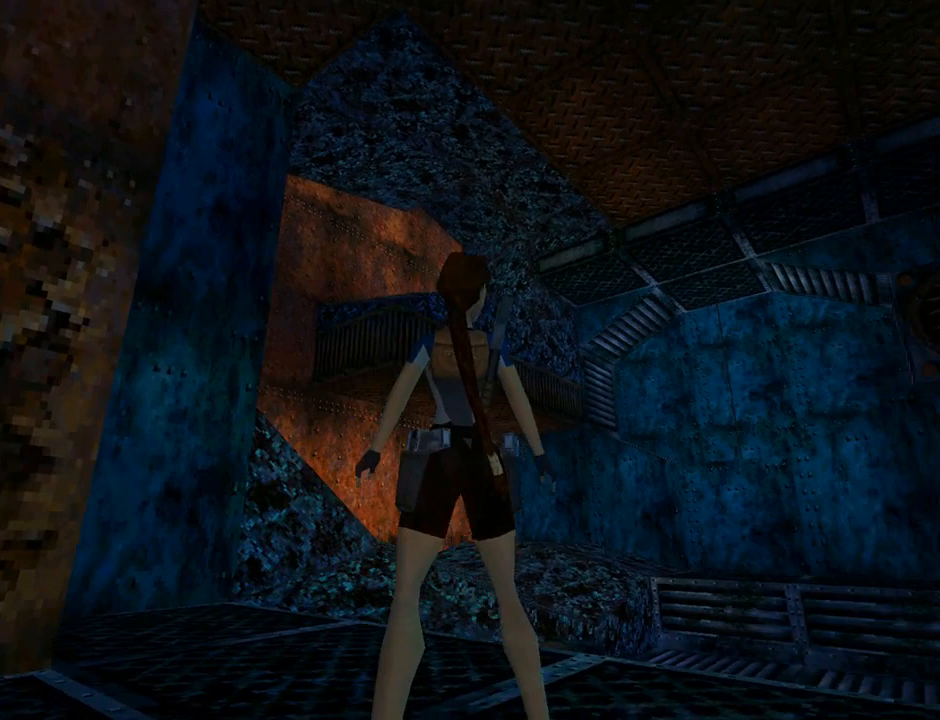
{"buttons": ["L1"], "left_stick": "center", "events": [[100, "DPAD_RIGHT", "up"], [167, "DPAD_UP", "up"]]}
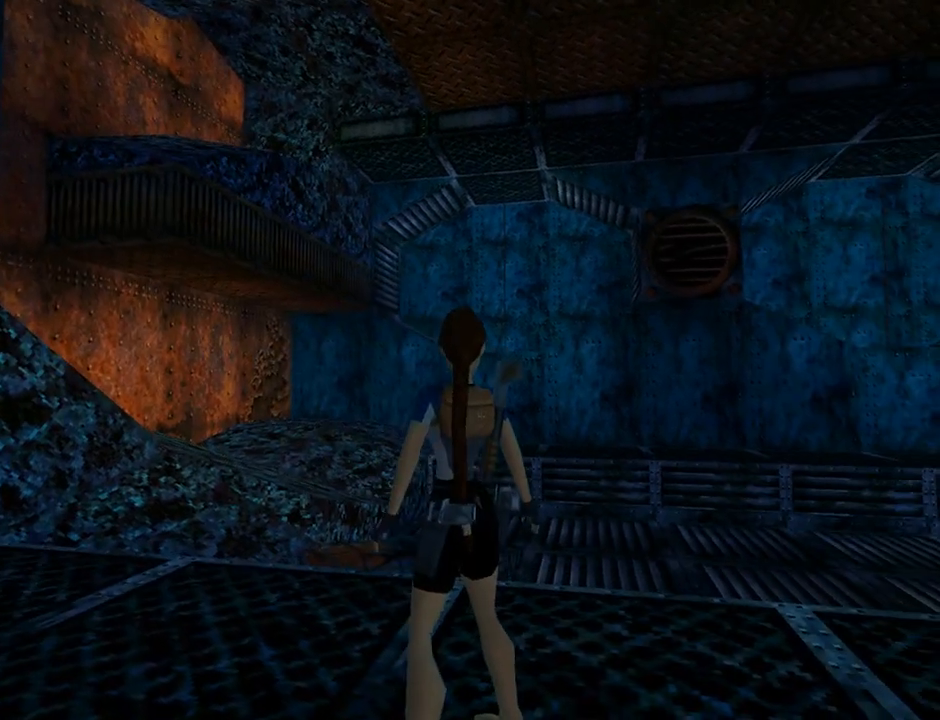
{"buttons": ["L1", "DPAD_RIGHT"], "left_stick": "center", "events": [[233, "DPAD_RIGHT", "down"]]}
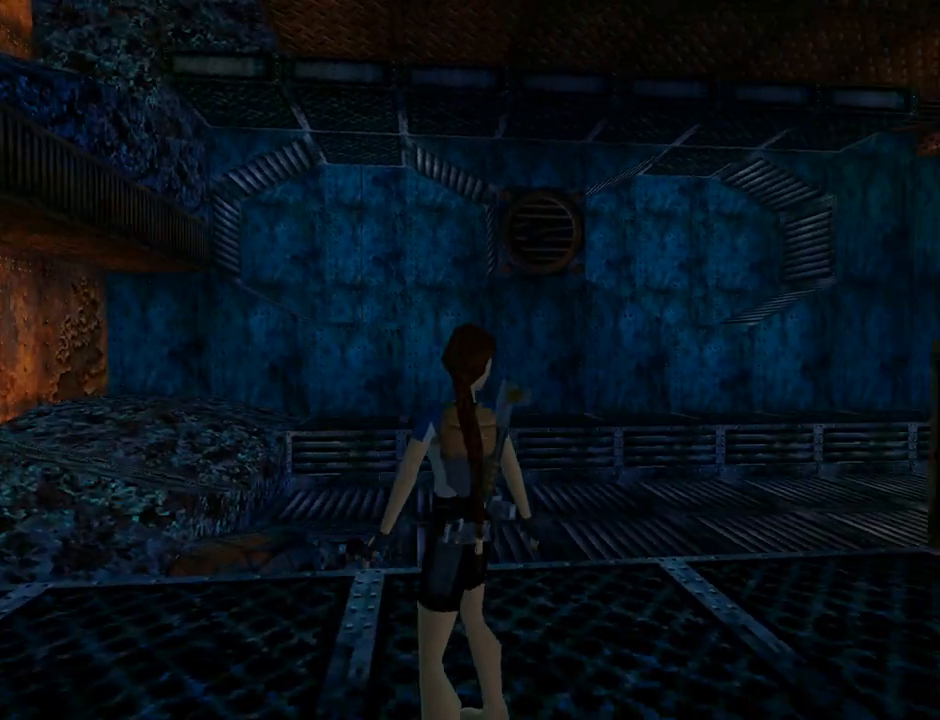
{"buttons": ["L1"], "left_stick": "center", "events": [[233, "DPAD_RIGHT", "up"]]}
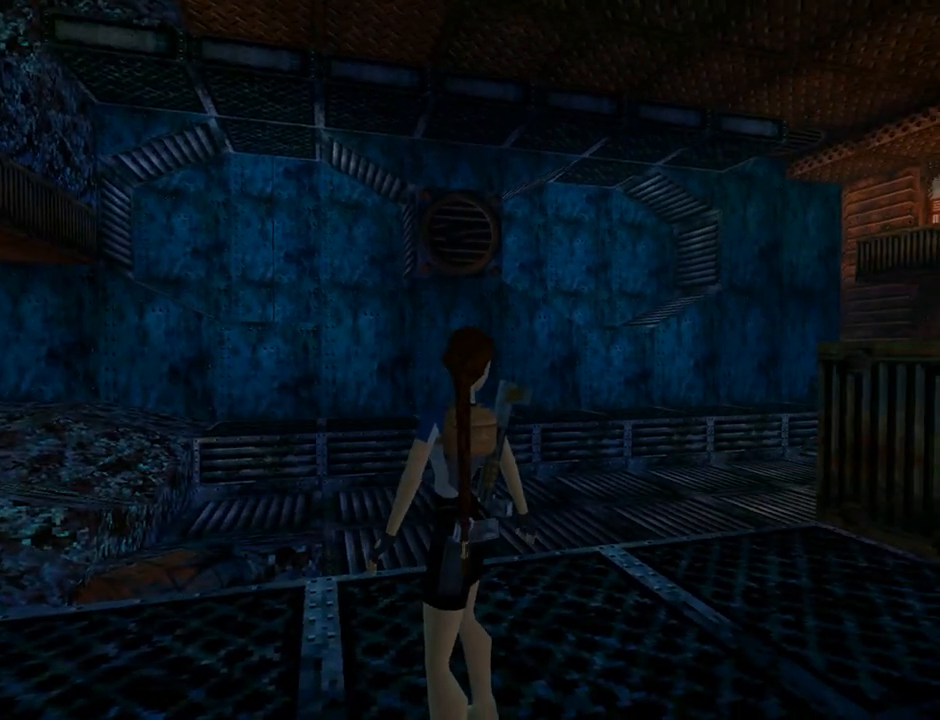
{"buttons": ["L1", "DPAD_DOWN"], "left_stick": "center", "events": [[433, "DPAD_DOWN", "down"]]}
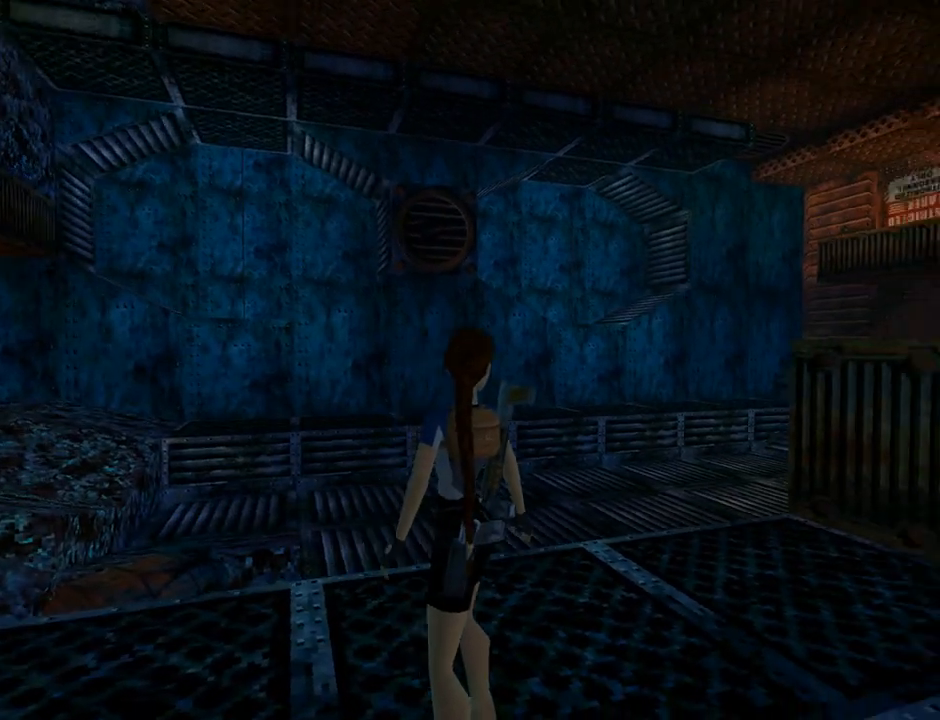
{"buttons": ["L1"], "left_stick": "center", "events": [[100, "DPAD_DOWN", "up"]]}
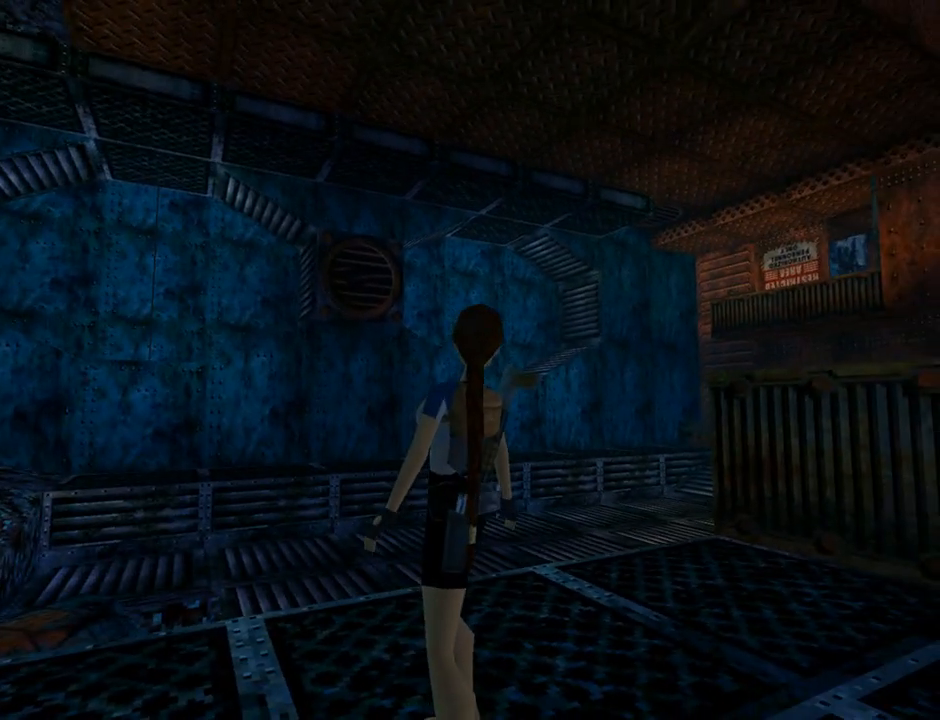
{"buttons": ["DPAD_RIGHT"], "left_stick": "center", "events": [[133, "DPAD_RIGHT", "down"], [167, "L1", "up"]]}
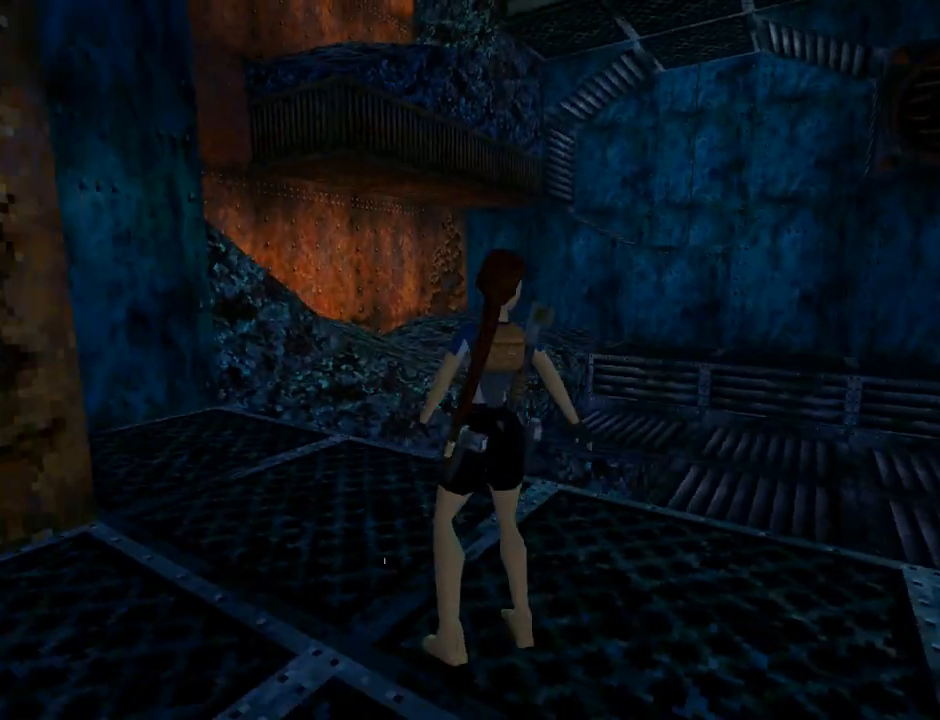
{"buttons": [], "left_stick": "center", "events": [[400, "DPAD_RIGHT", "up"]]}
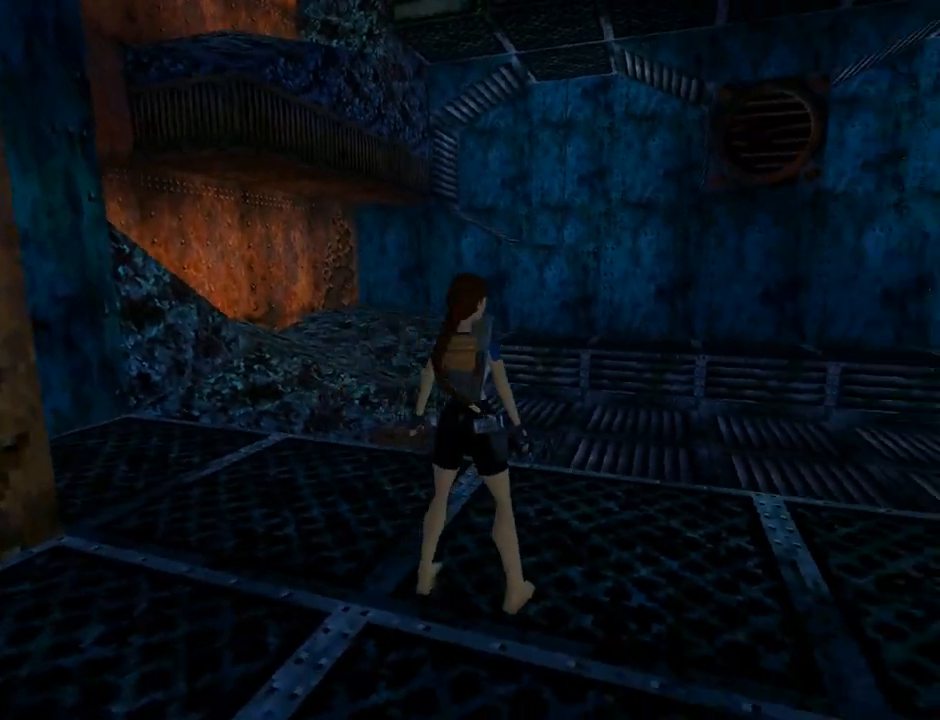
{"buttons": [], "left_stick": "center", "events": [[367, "L3", "down"], [433, "L3", "up"]]}
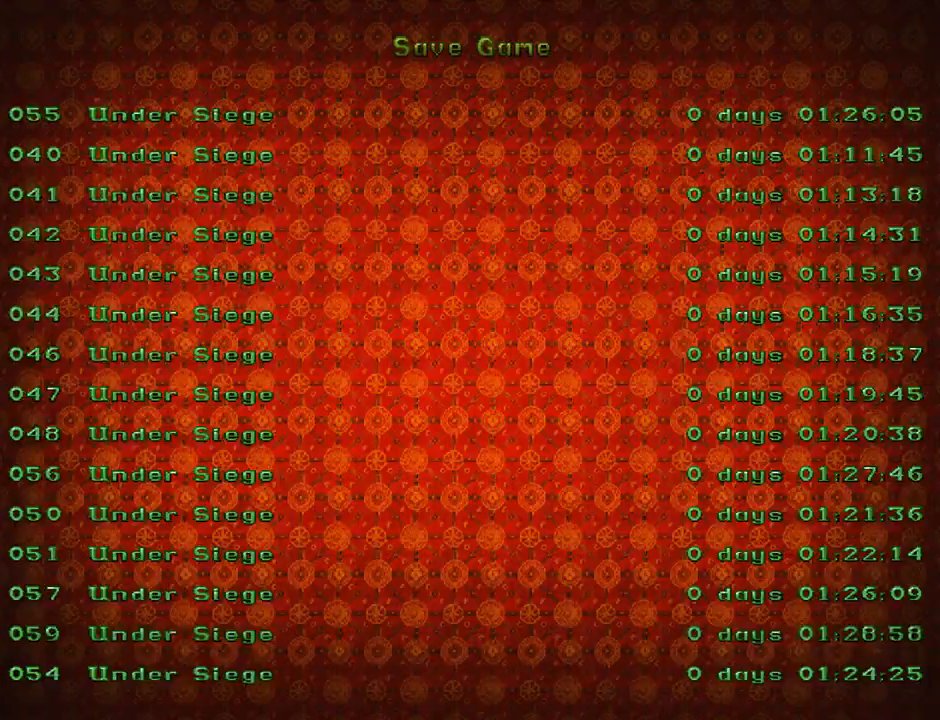
{"buttons": ["CROSS"], "left_stick": "center", "events": [[233, "DPAD_DOWN", "down"], [333, "DPAD_DOWN", "up"], [500, "CROSS", "down"]]}
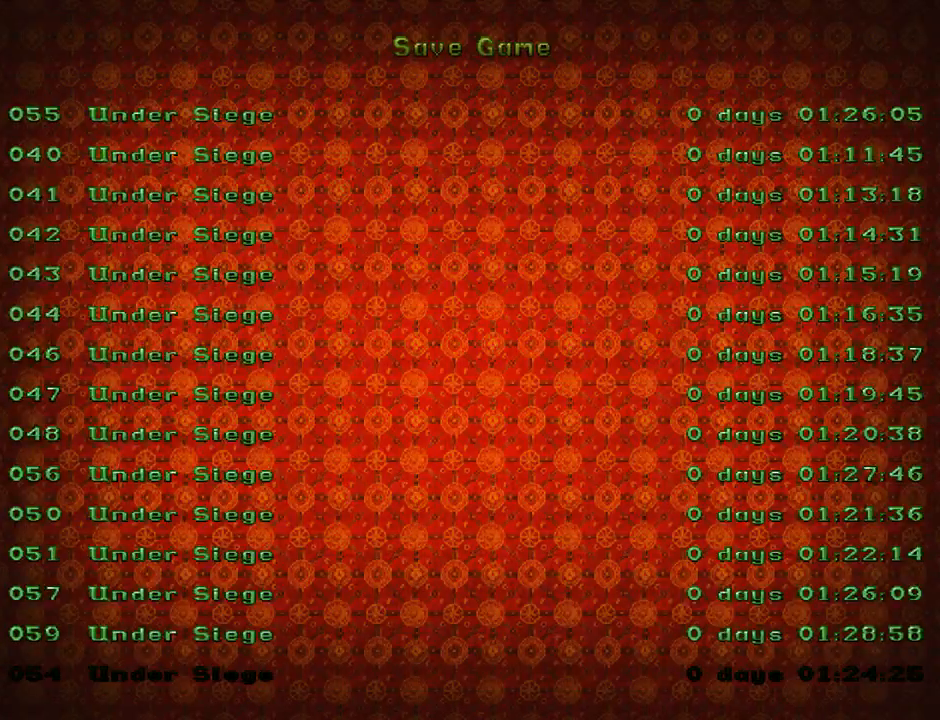
{"buttons": ["DPAD_UP", "DPAD_LEFT"], "left_stick": "center", "events": [[100, "CROSS", "up"], [233, "DPAD_LEFT", "down"], [233, "DPAD_UP", "down"]]}
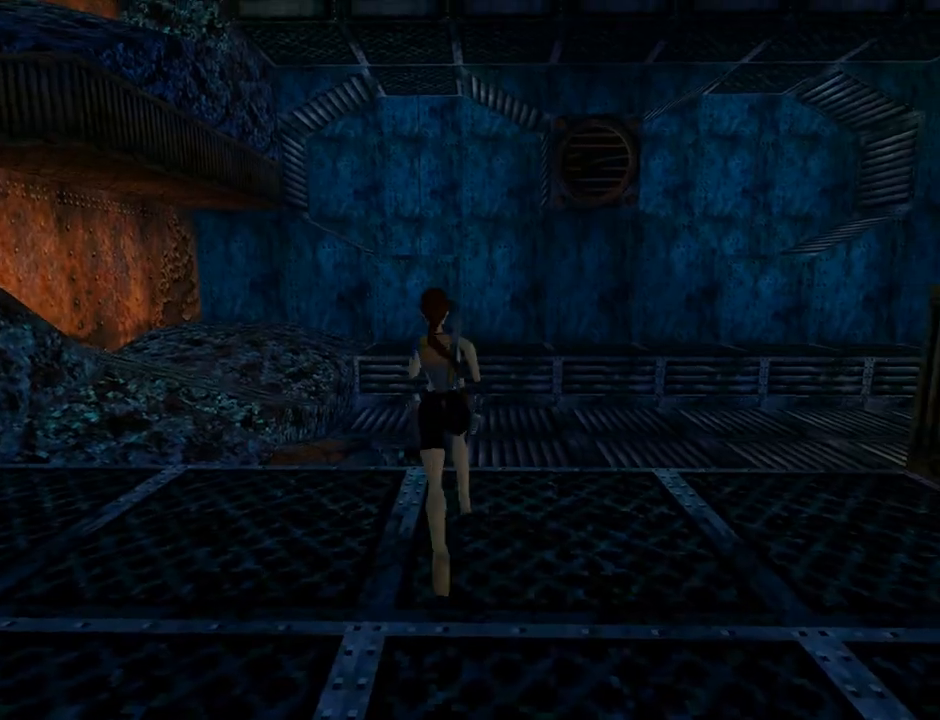
{"buttons": ["SQUARE", "DPAD_UP"], "left_stick": "center", "events": [[467, "SQUARE", "down"], [500, "DPAD_LEFT", "up"]]}
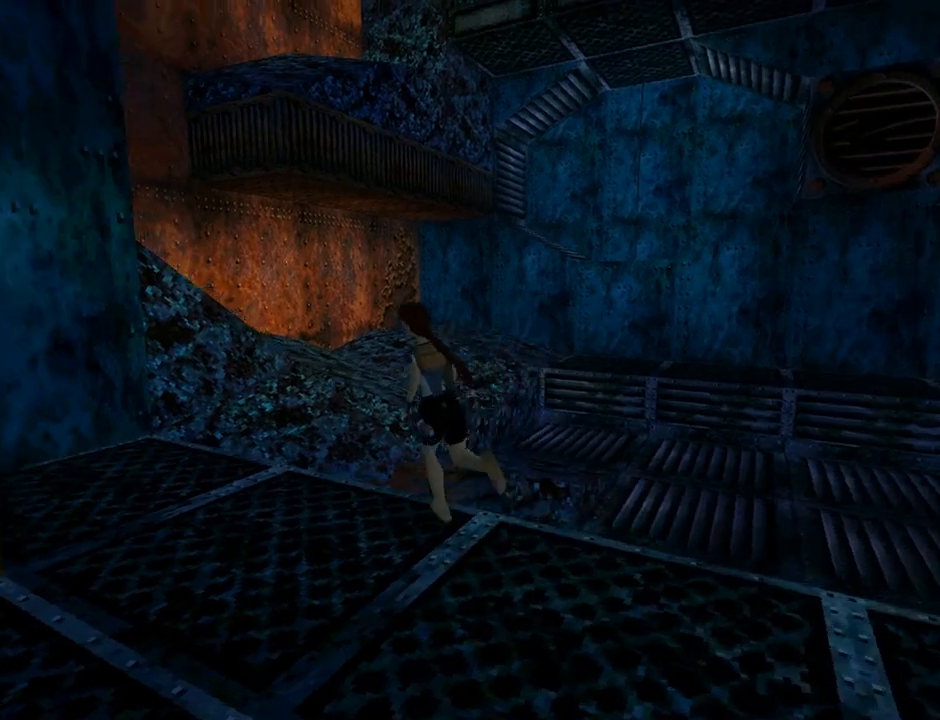
{"buttons": ["SQUARE", "DPAD_UP", "DPAD_RIGHT"], "left_stick": "center", "events": [[100, "DPAD_RIGHT", "down"]]}
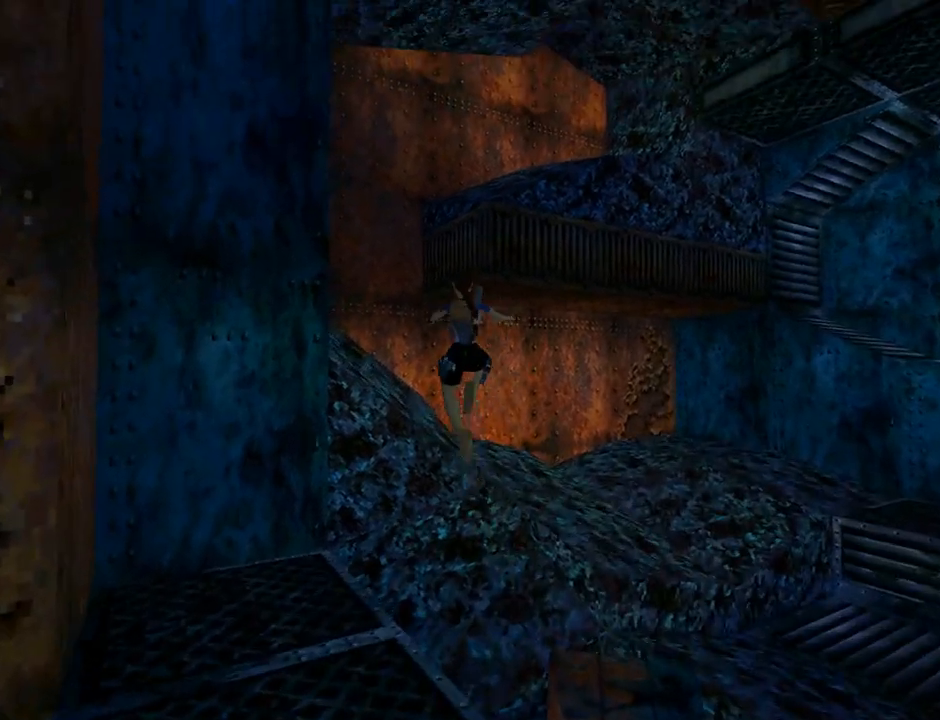
{"buttons": ["DPAD_UP", "DPAD_RIGHT"], "left_stick": "center", "events": [[433, "SQUARE", "up"]]}
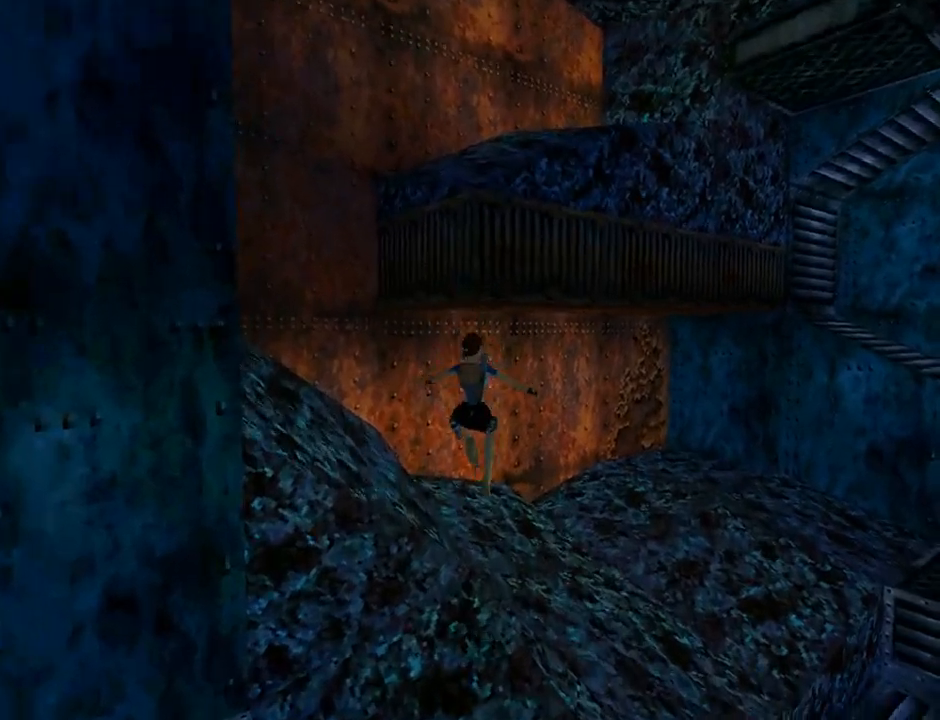
{"buttons": ["DPAD_LEFT"], "left_stick": "center", "events": [[100, "DPAD_RIGHT", "up"], [200, "DPAD_LEFT", "down"], [333, "DPAD_UP", "up"]]}
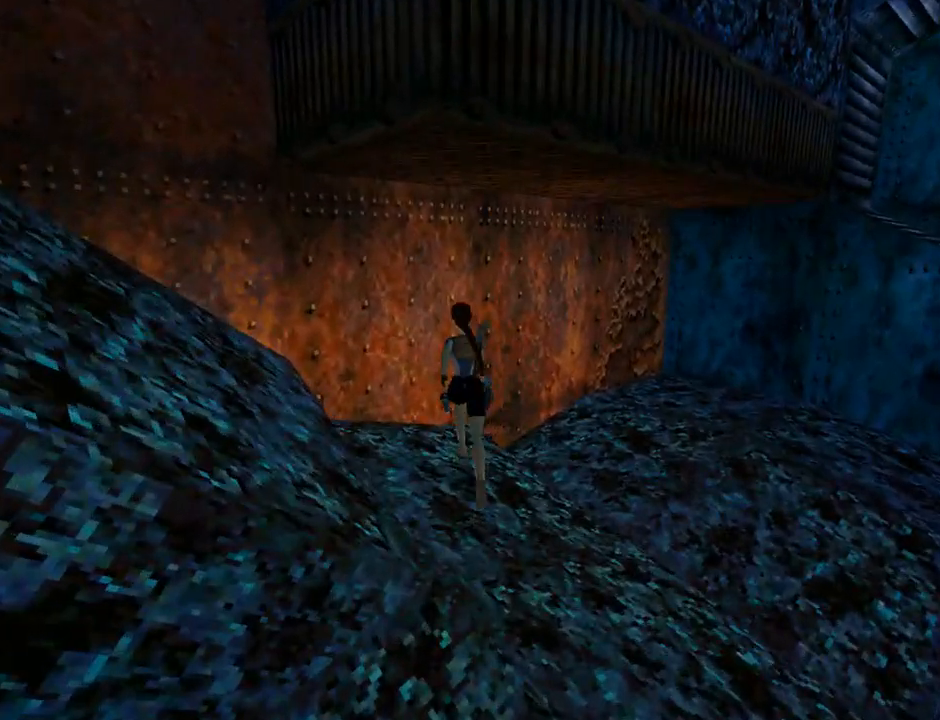
{"buttons": ["DPAD_LEFT"], "left_stick": "center", "events": []}
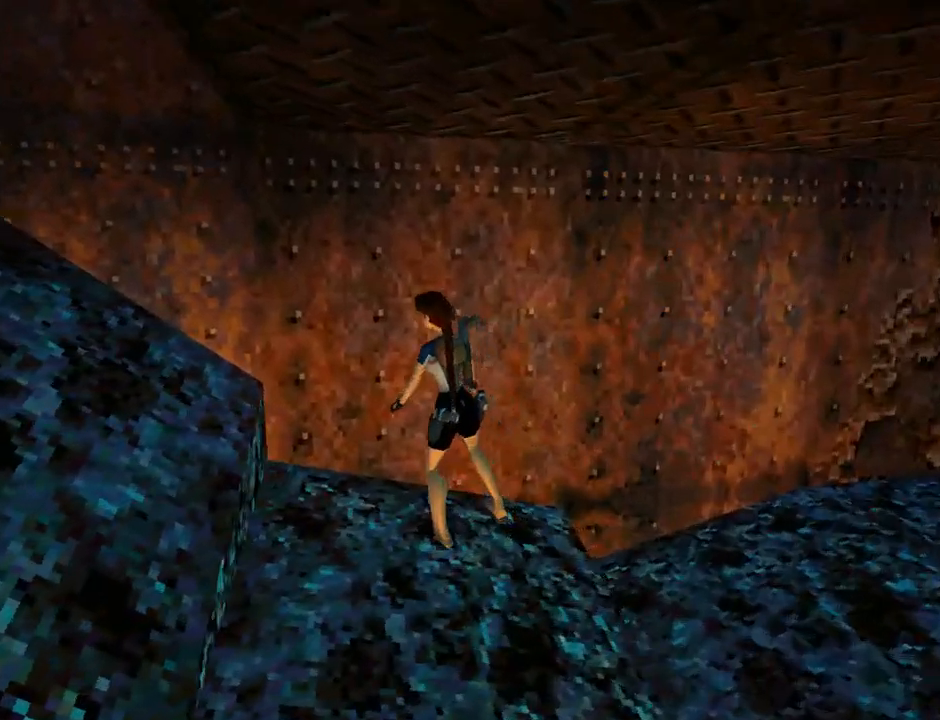
{"buttons": [], "left_stick": "center", "events": [[433, "DPAD_LEFT", "up"]]}
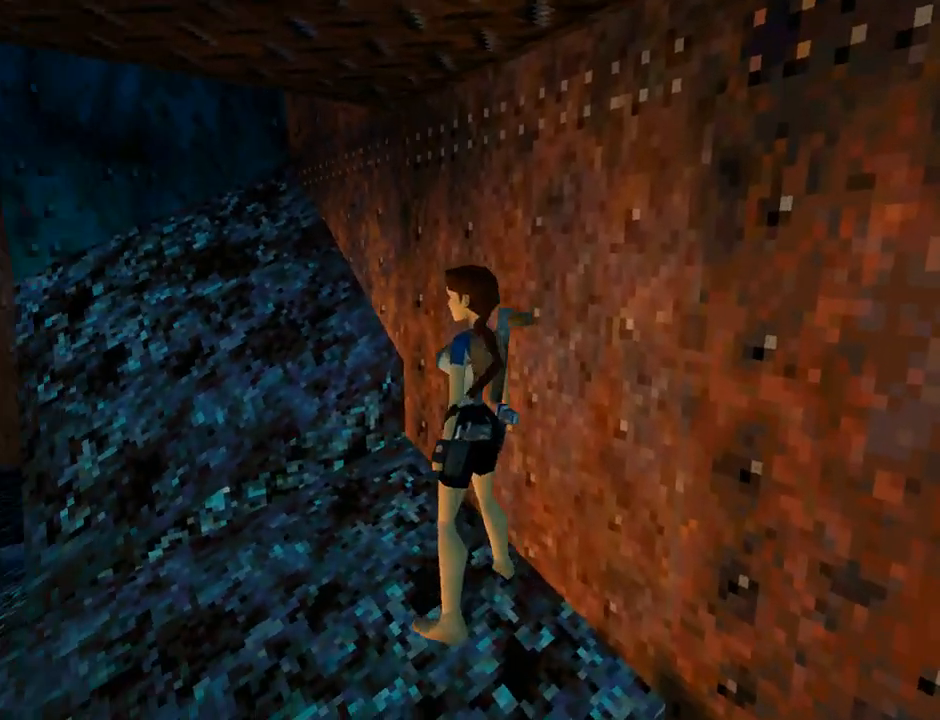
{"buttons": ["DPAD_UP", "DPAD_RIGHT"], "left_stick": "center", "events": [[33, "SQUARE", "down"], [100, "DPAD_UP", "down"], [300, "DPAD_RIGHT", "down"], [433, "SQUARE", "up"]]}
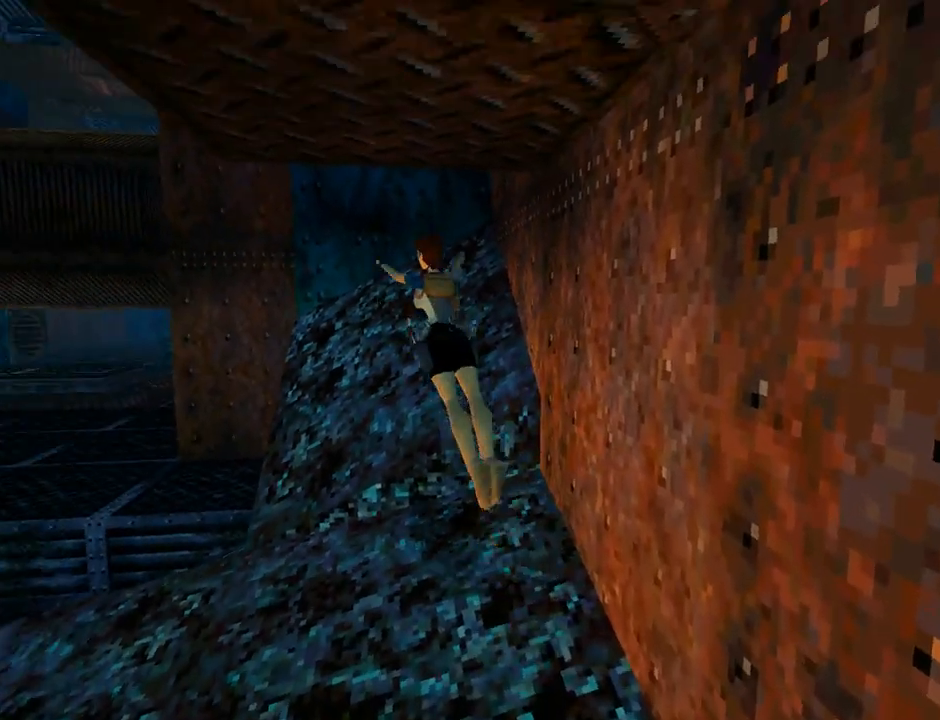
{"buttons": ["DPAD_UP", "DPAD_RIGHT"], "left_stick": "center", "events": []}
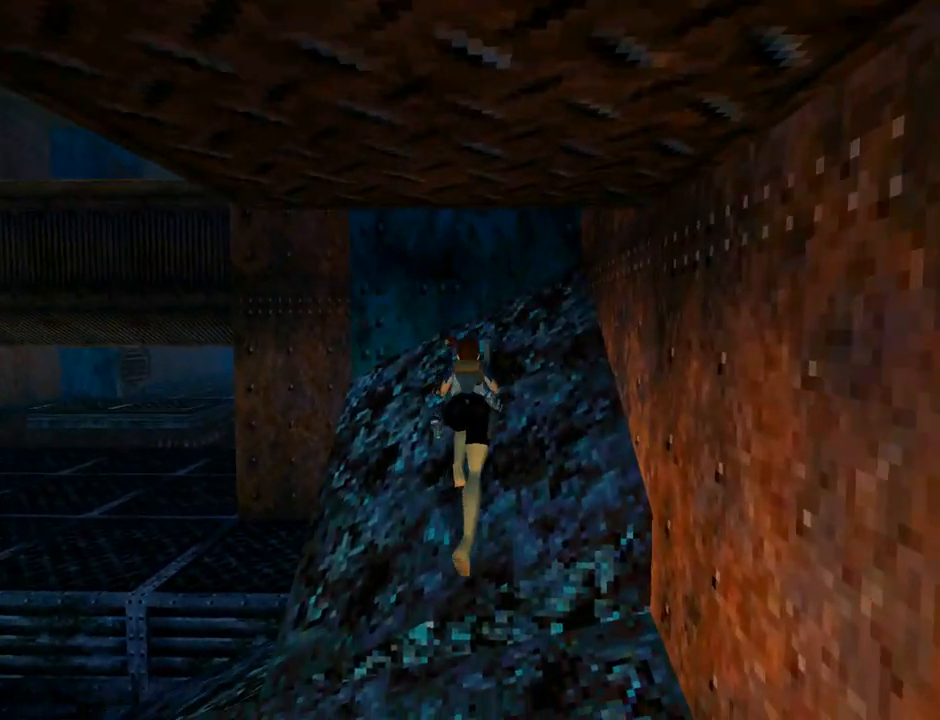
{"buttons": ["DPAD_LEFT"], "left_stick": "center", "events": [[200, "DPAD_RIGHT", "up"], [267, "DPAD_UP", "up"], [433, "DPAD_LEFT", "down"]]}
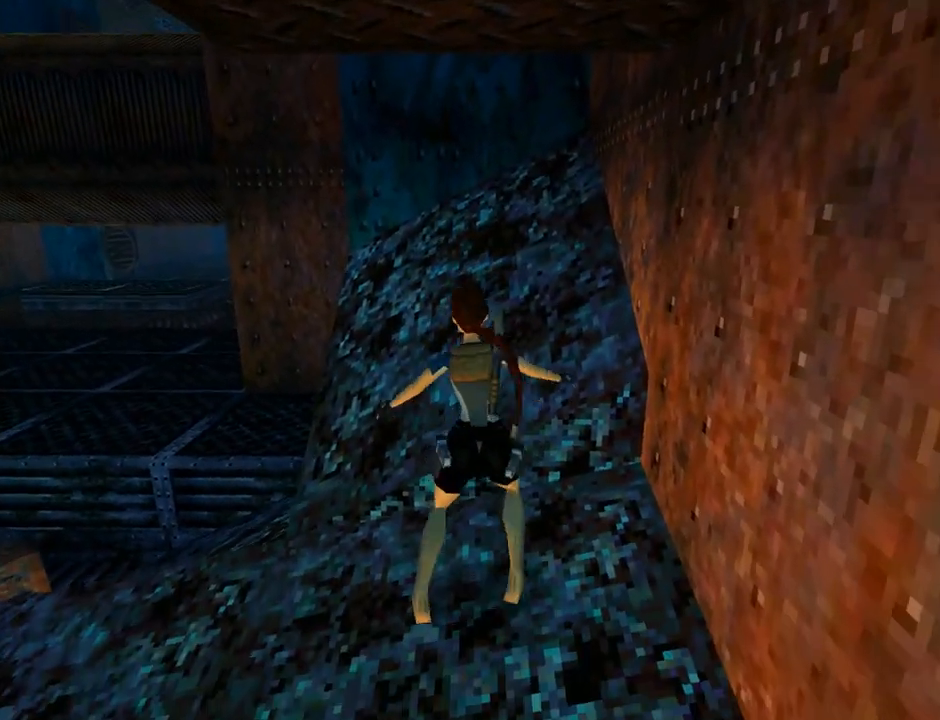
{"buttons": ["DPAD_RIGHT"], "left_stick": "center", "events": [[33, "DPAD_UP", "down"], [367, "DPAD_LEFT", "up"], [367, "DPAD_UP", "up"], [500, "DPAD_RIGHT", "down"]]}